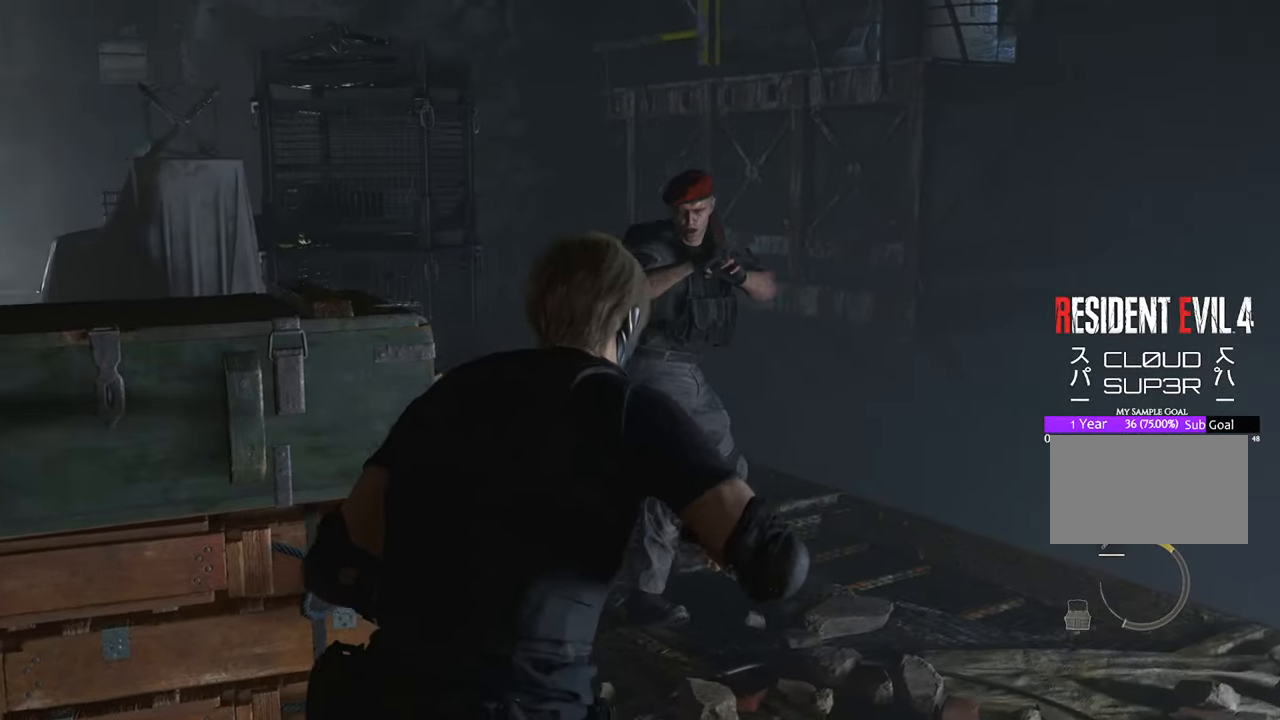
Gameplay with keyboard and mouse; each line is a JSON object with the keys and mouse buttons held at the frame after it. "events" lists presses ("down") and releases ("up") of "1", "2", "3", "4", "5", "a", "b", "c", "caps_lock", "ctrl", "d", "e", "f", "g", "q", "r", "s", "shift", "space", "t", "tab", "tilde", "v", "w", "x", "z", "mouse_left", "mouse_wheel" and "mouse_right" between this image and that frame as [ms after this image, input, new state], when the widget could be followed in between. "mouse_left", "mouse_wheel", "mouse_right" = the "left", "wheel", "right" buttons of the "mouse" list. No other keys are recorded. "wheel" means that the mouse wheel is clicked or scrolled. Not read: mouse_move.
{"keys": [], "mouse": [], "events": [[150, "d", "up"]]}
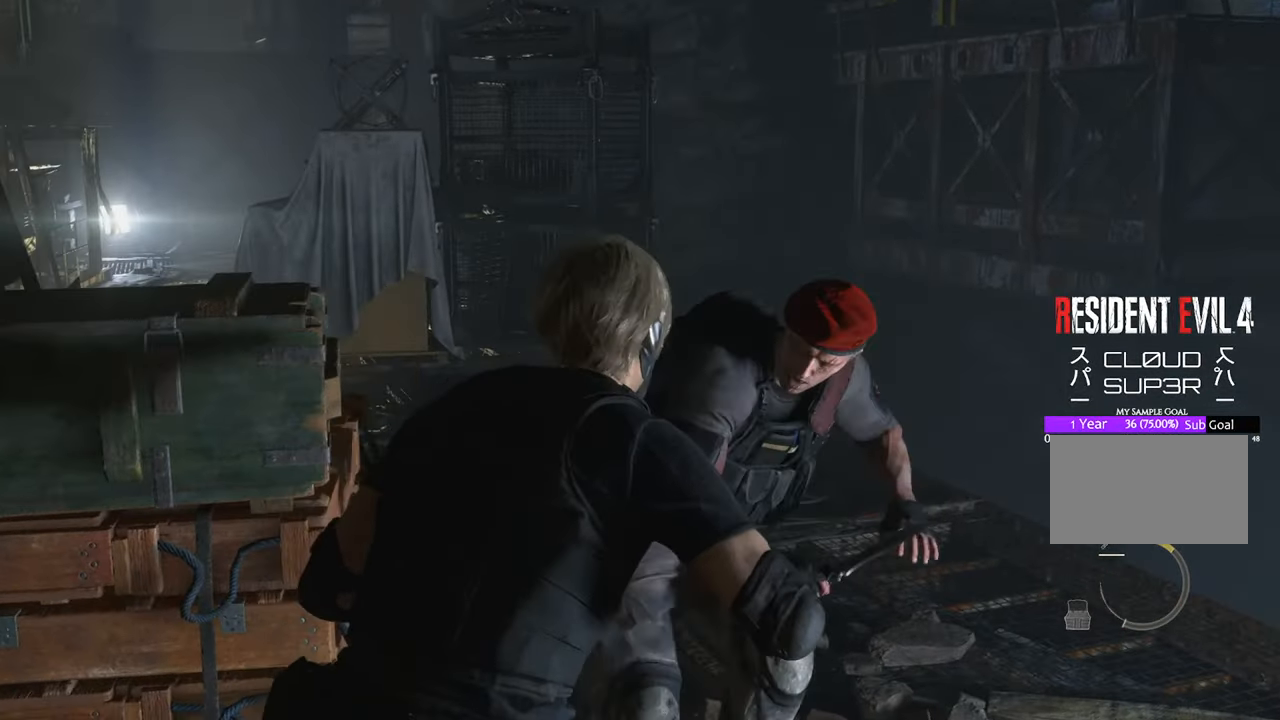
{"keys": [], "mouse": [], "events": [[33, "space", "down"], [67, "space", "up"]]}
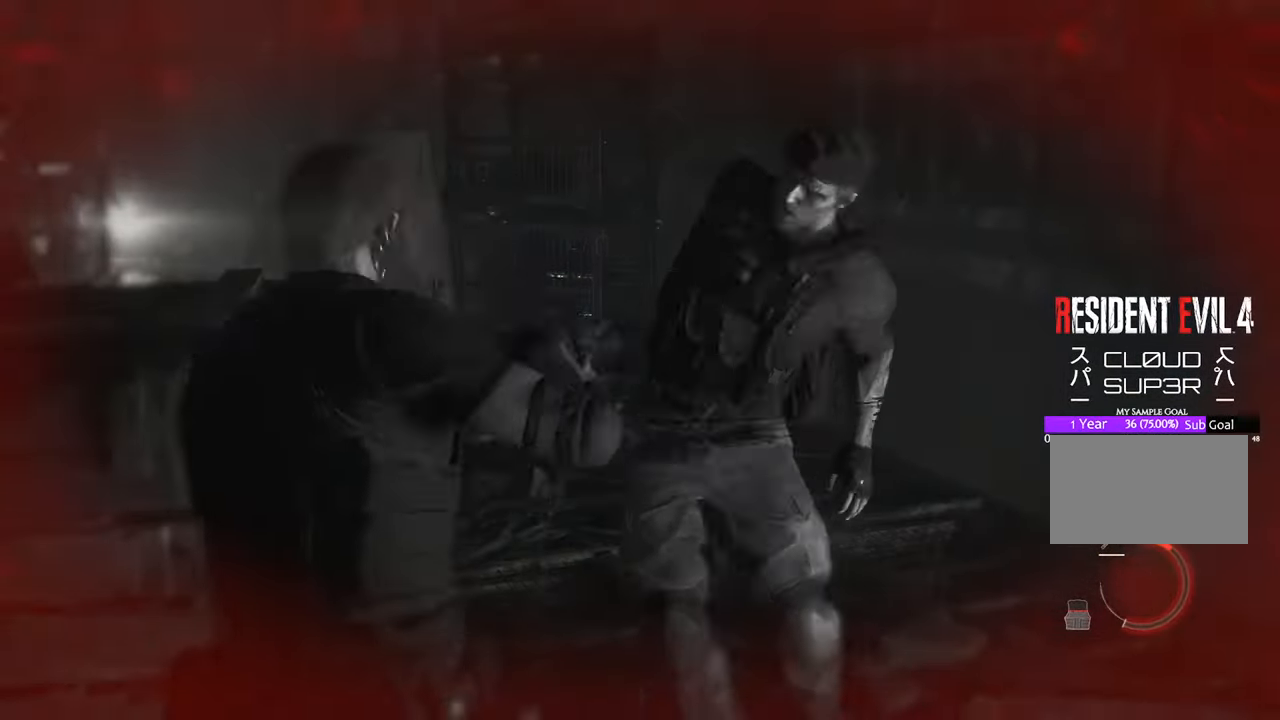
{"keys": ["a"], "mouse": [], "events": [[483, "a", "down"]]}
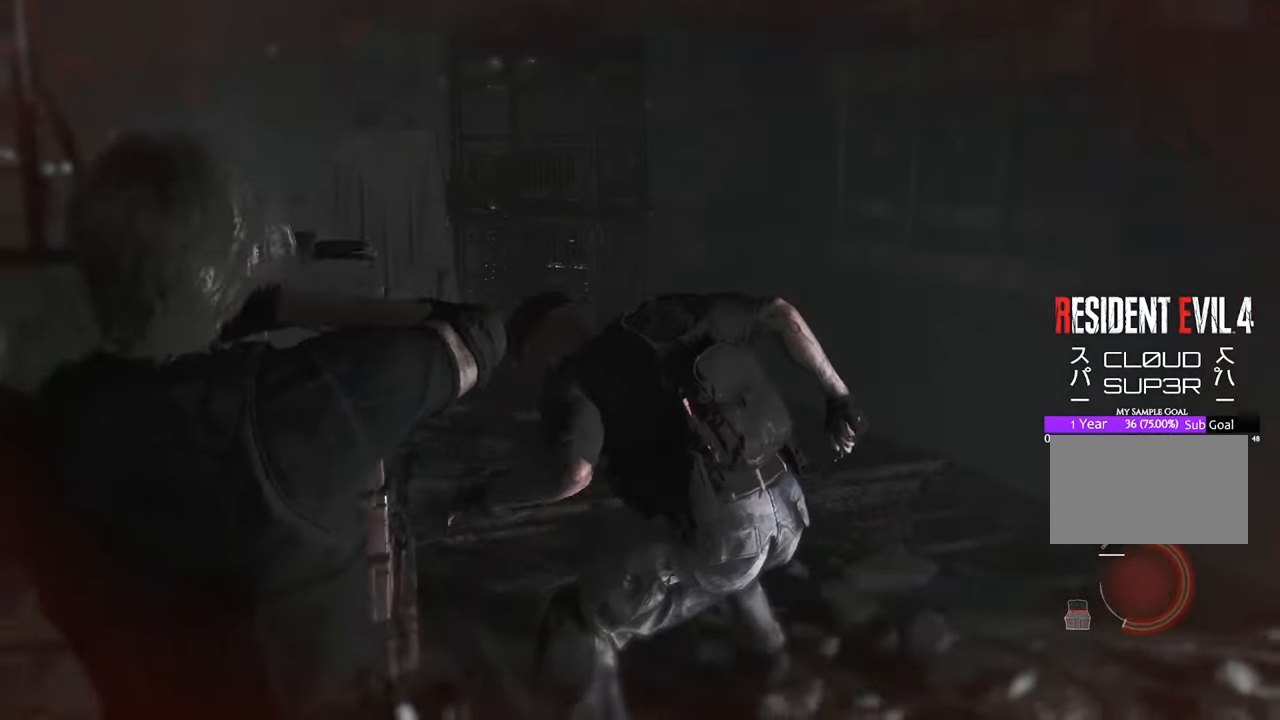
{"keys": ["w"], "mouse": [], "events": [[67, "w", "down"], [167, "shift", "down"], [383, "shift", "up"], [450, "a", "up"]]}
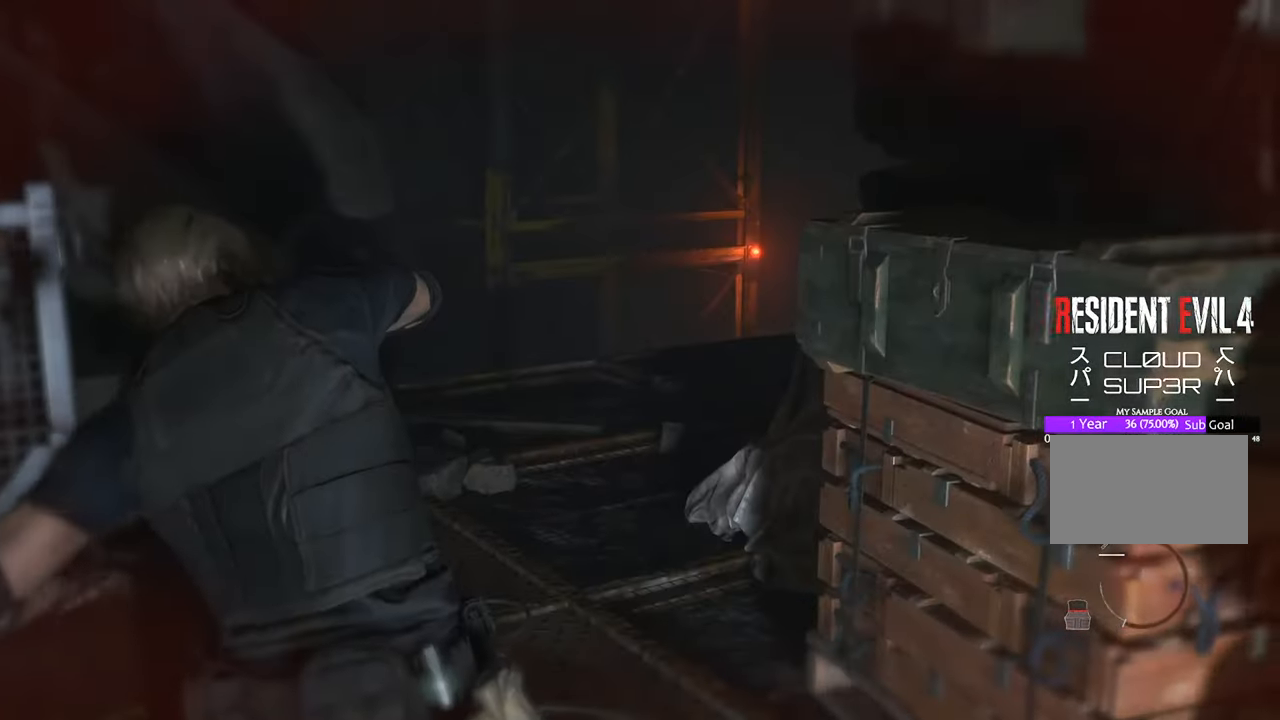
{"keys": ["w"], "mouse": [], "events": [[317, "shift", "down"], [467, "shift", "up"]]}
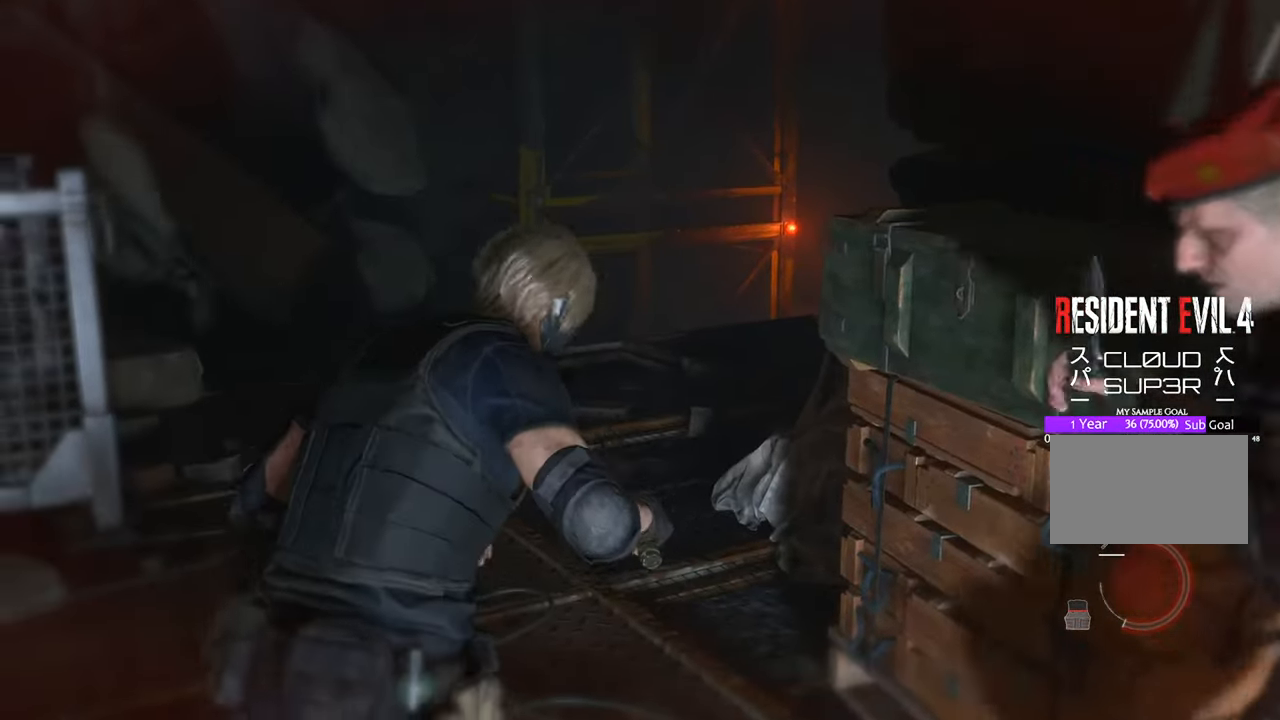
{"keys": ["w"], "mouse": [], "events": []}
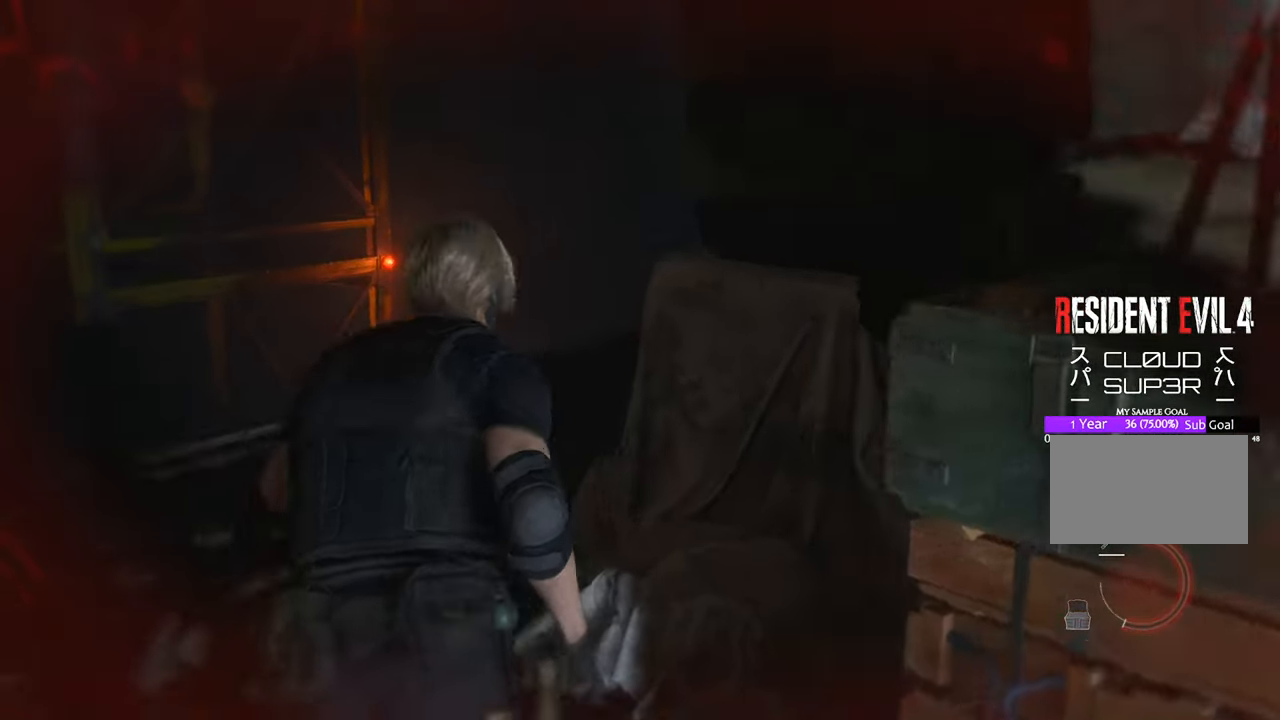
{"keys": ["w"], "mouse": [], "events": []}
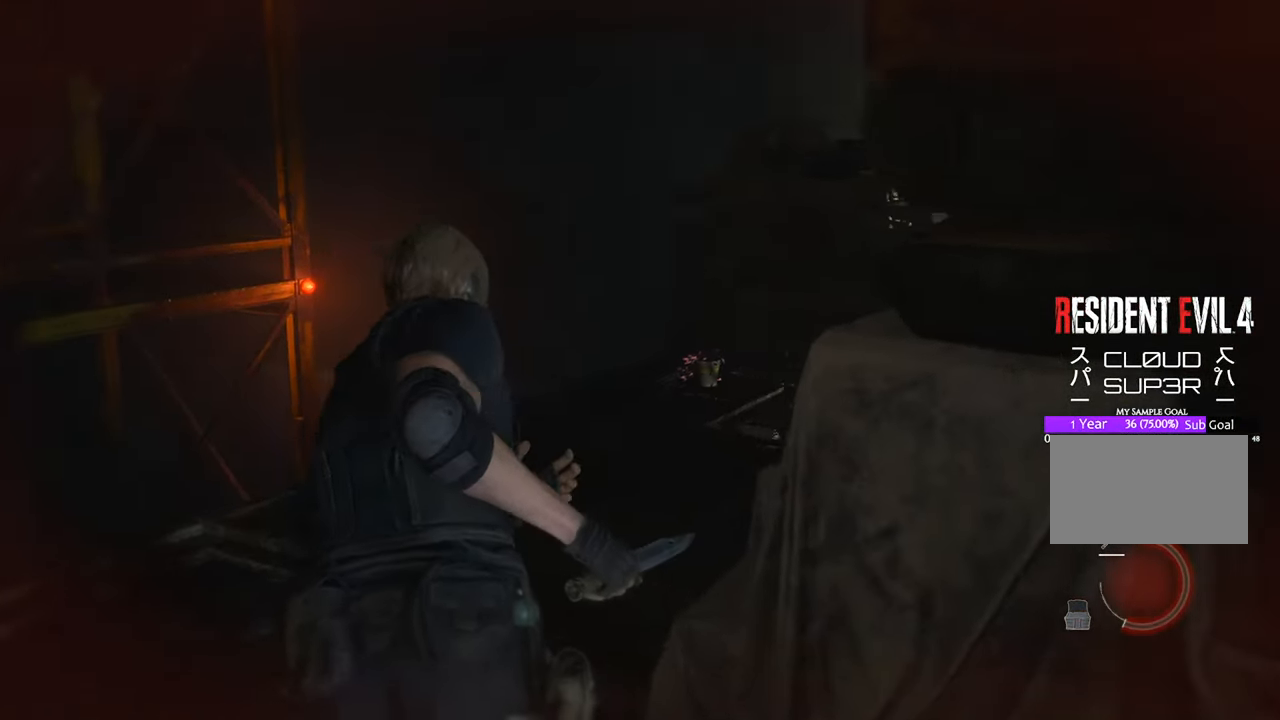
{"keys": ["w"], "mouse": [], "events": []}
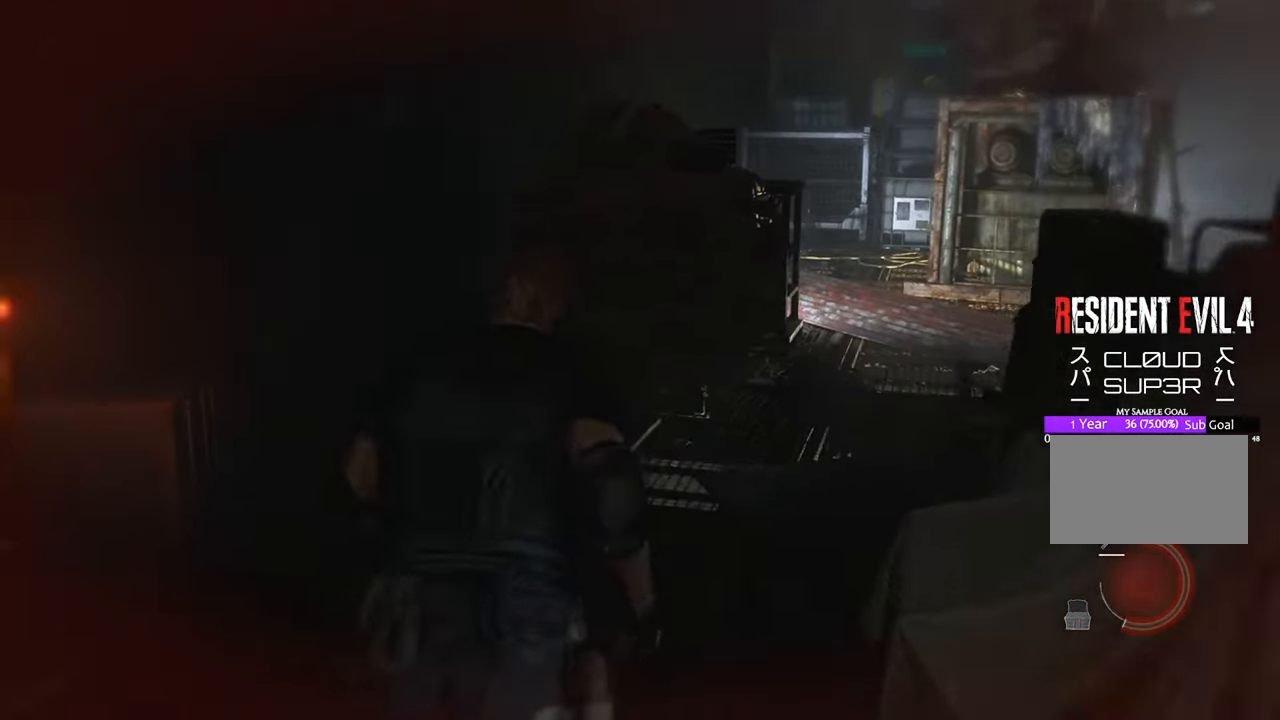
{"keys": ["w"], "mouse": [], "events": []}
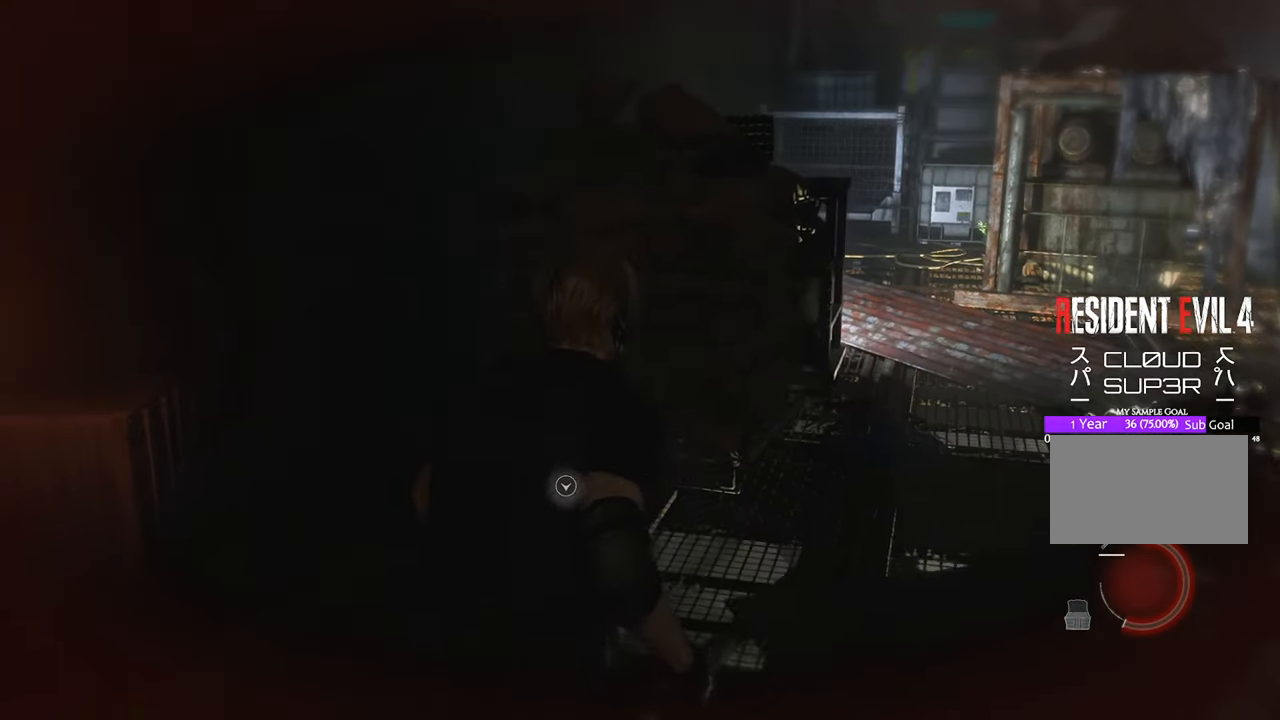
{"keys": ["w"], "mouse": [], "events": [[100, "f", "down"], [200, "f", "up"], [300, "f", "down"], [433, "f", "up"]]}
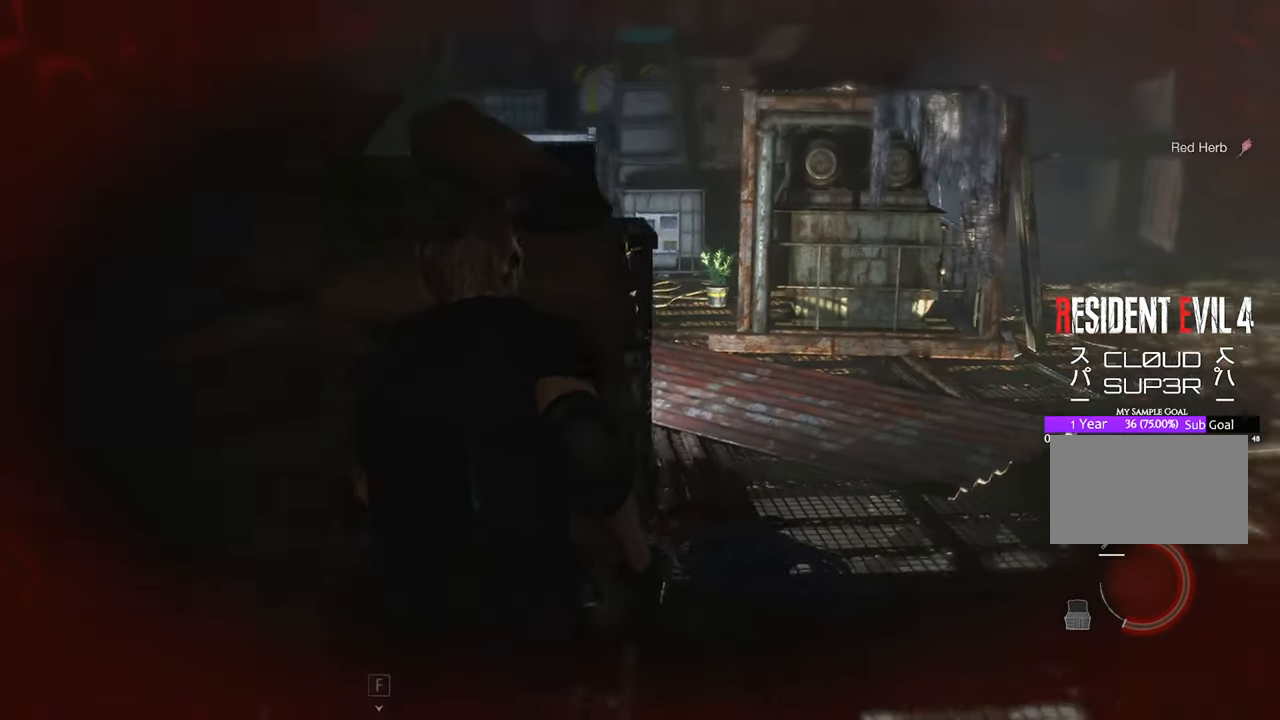
{"keys": ["w"], "mouse": [], "events": [[33, "f", "down"], [133, "f", "up"]]}
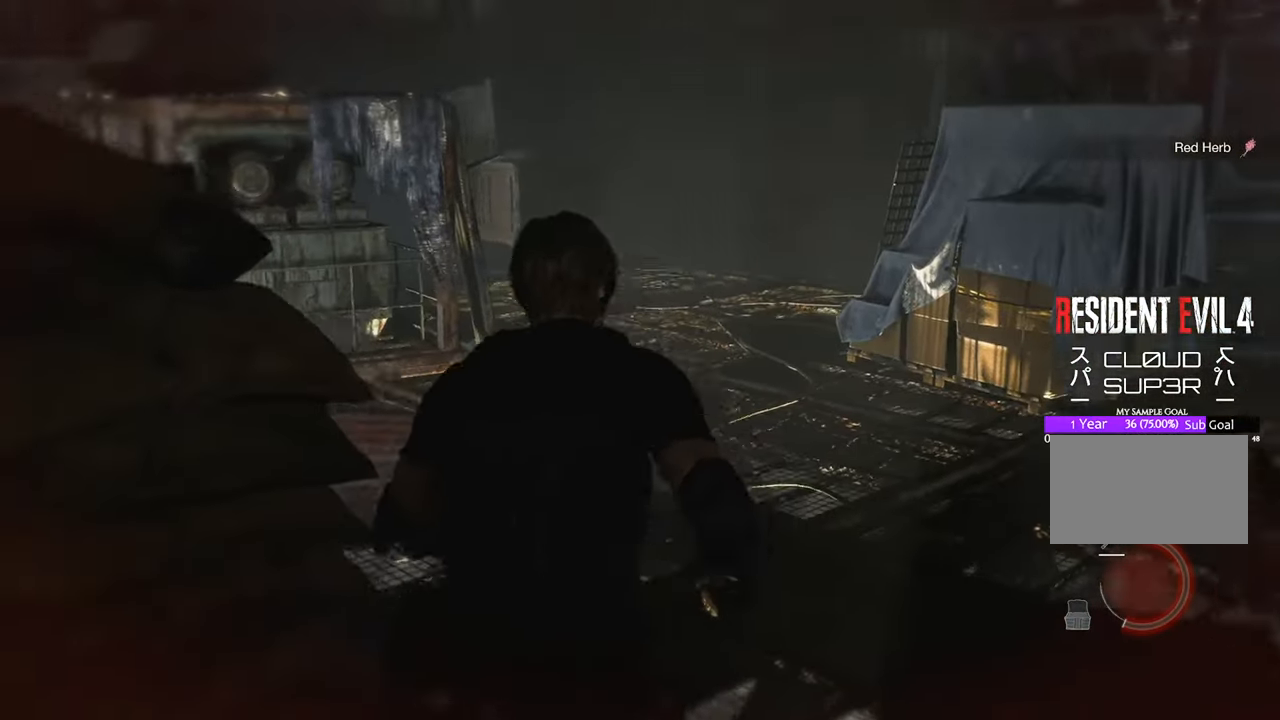
{"keys": ["w"], "mouse": [], "events": []}
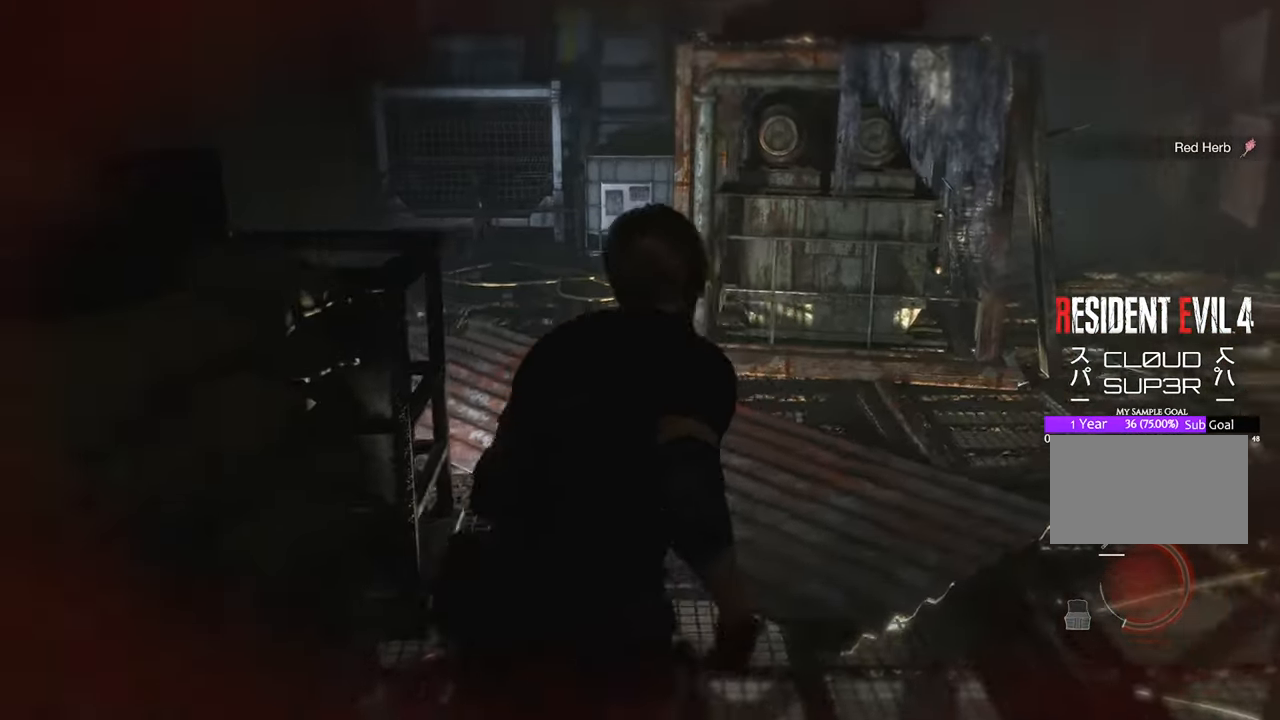
{"keys": ["w"], "mouse": [], "events": []}
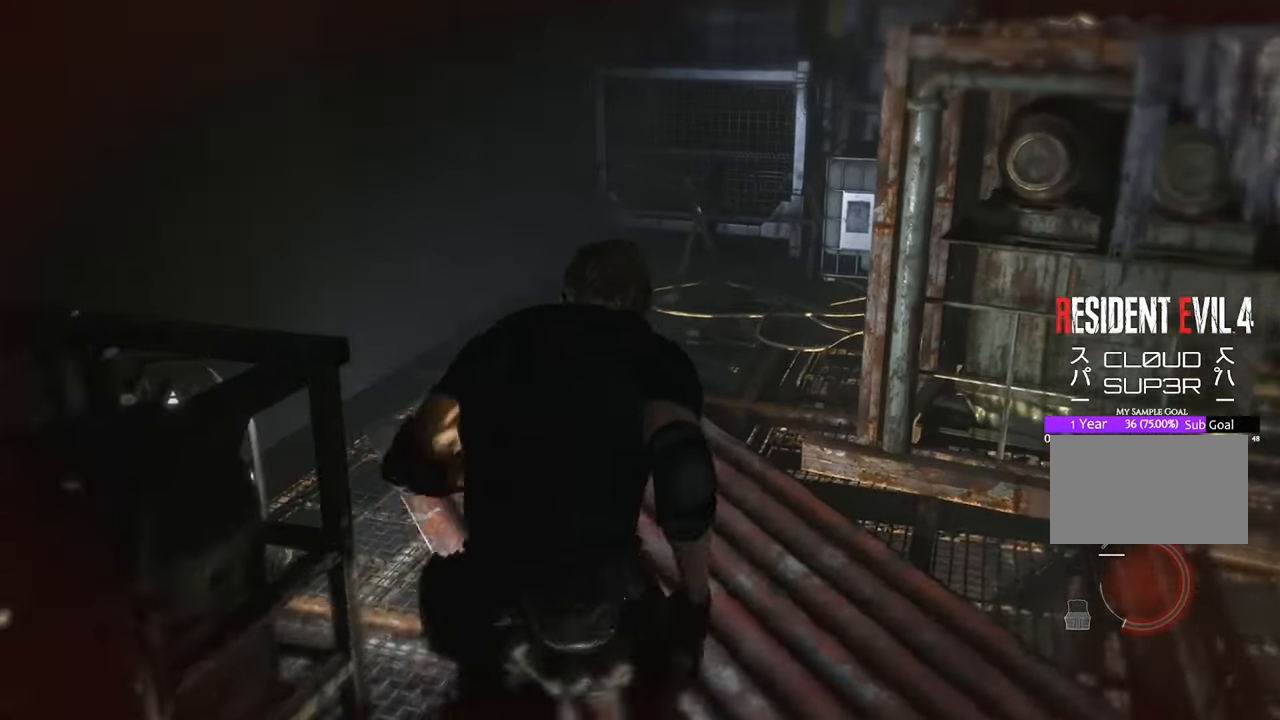
{"keys": ["w"], "mouse": [], "events": []}
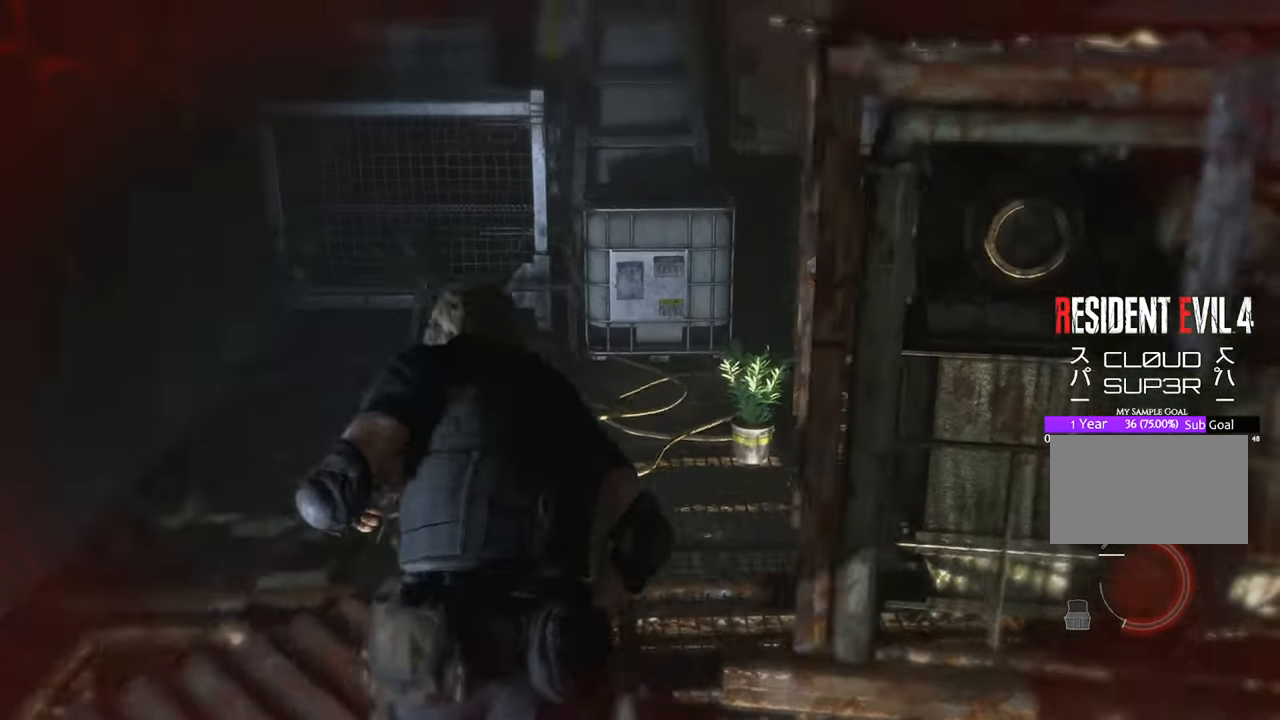
{"keys": ["f", "w"], "mouse": [], "events": [[367, "f", "down"]]}
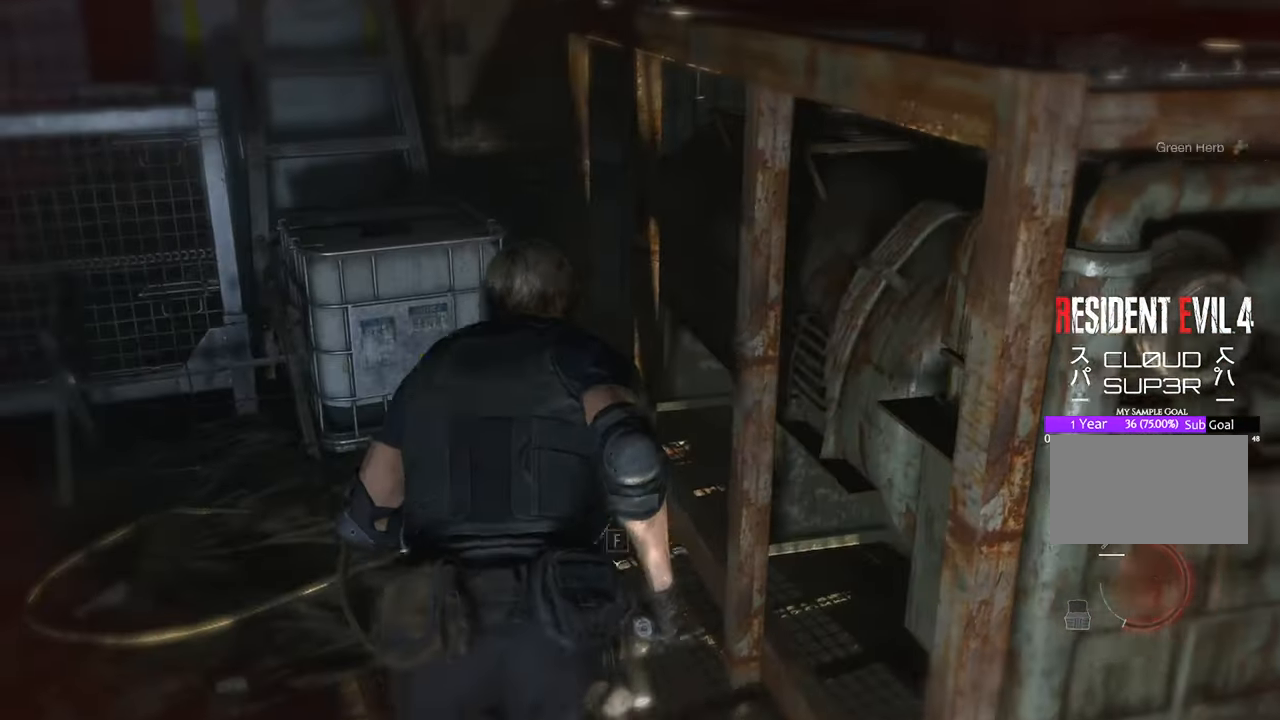
{"keys": [], "mouse": [], "events": [[17, "f", "up"], [167, "f", "down"], [217, "f", "up"], [383, "tab", "down"], [500, "tab", "up"], [500, "w", "up"]]}
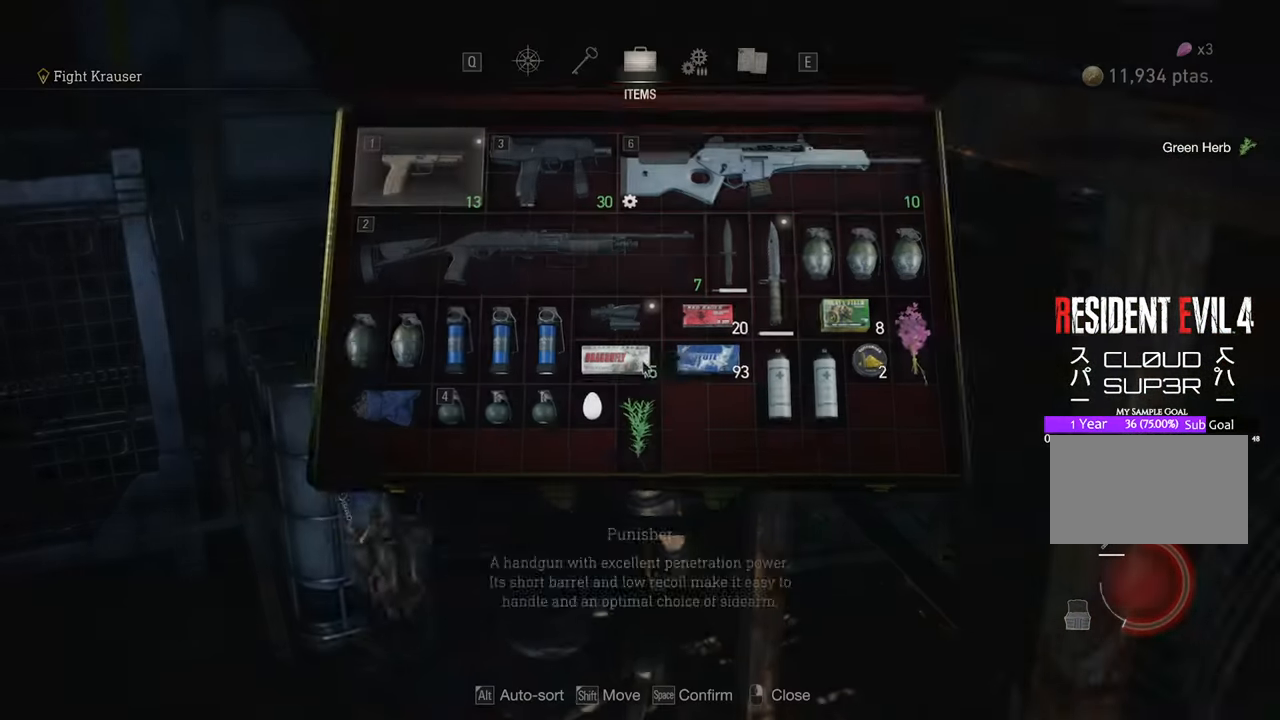
{"keys": [], "mouse": [], "events": []}
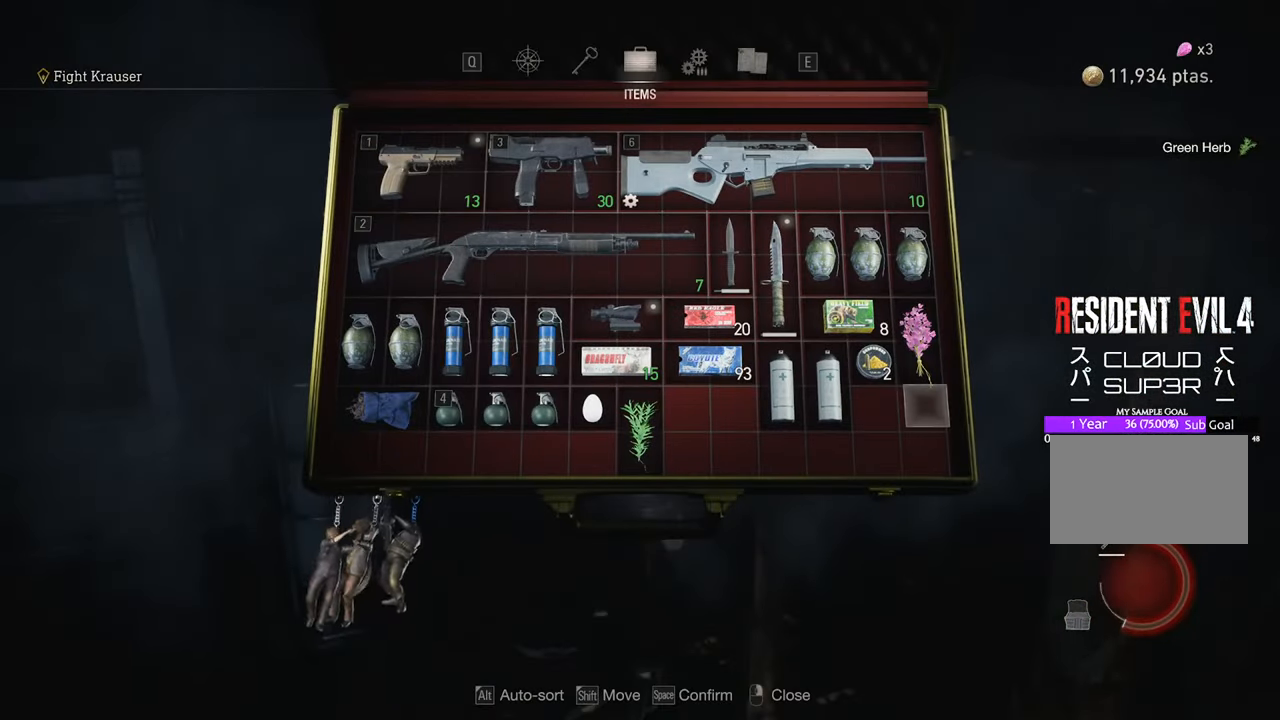
{"keys": [], "mouse": [], "events": []}
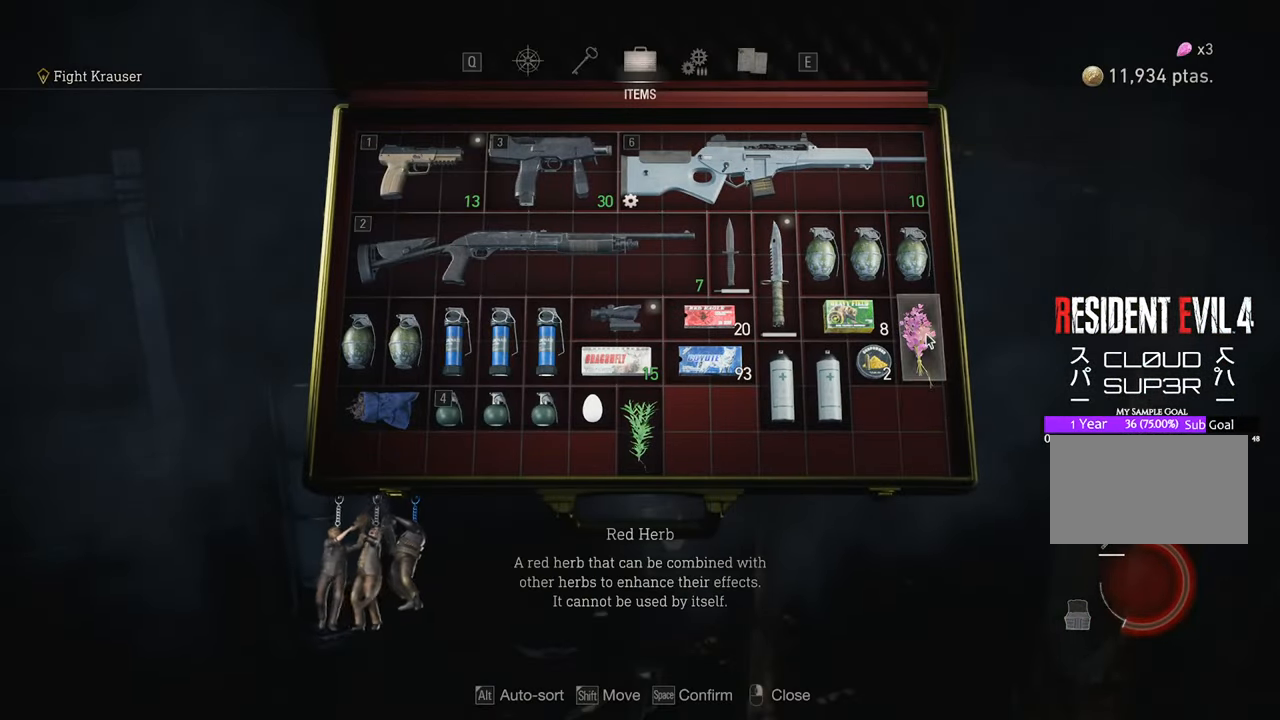
{"keys": [], "mouse": [], "events": [[17, "mouse_left", "down"], [67, "mouse_left", "up"]]}
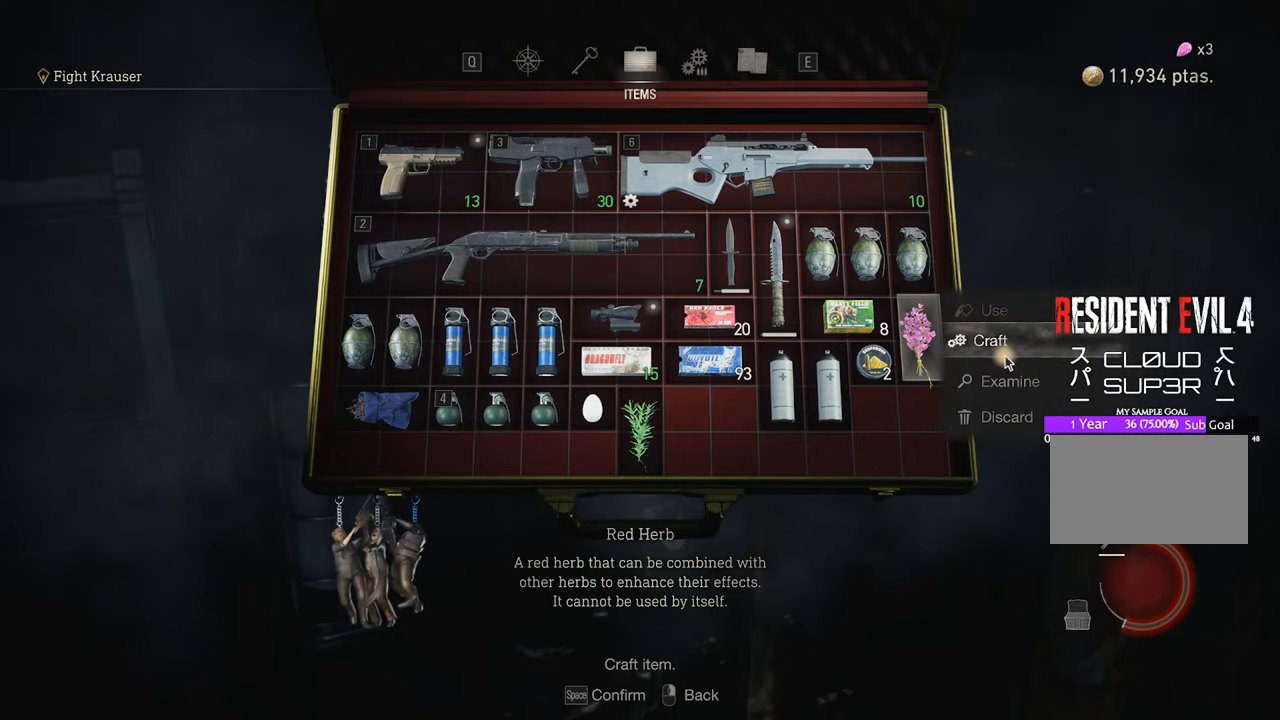
{"keys": [], "mouse": [], "events": [[217, "mouse_left", "down"], [317, "mouse_left", "up"]]}
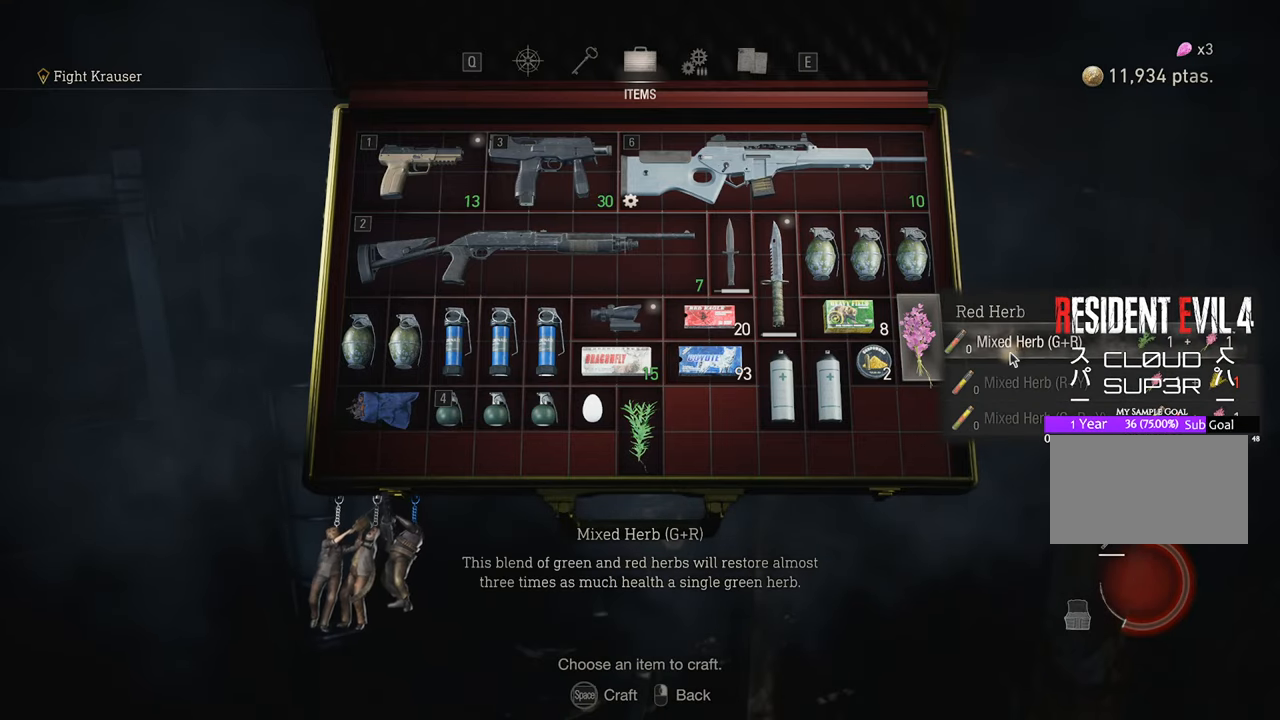
{"keys": [], "mouse": ["left"], "events": [[417, "mouse_left", "down"]]}
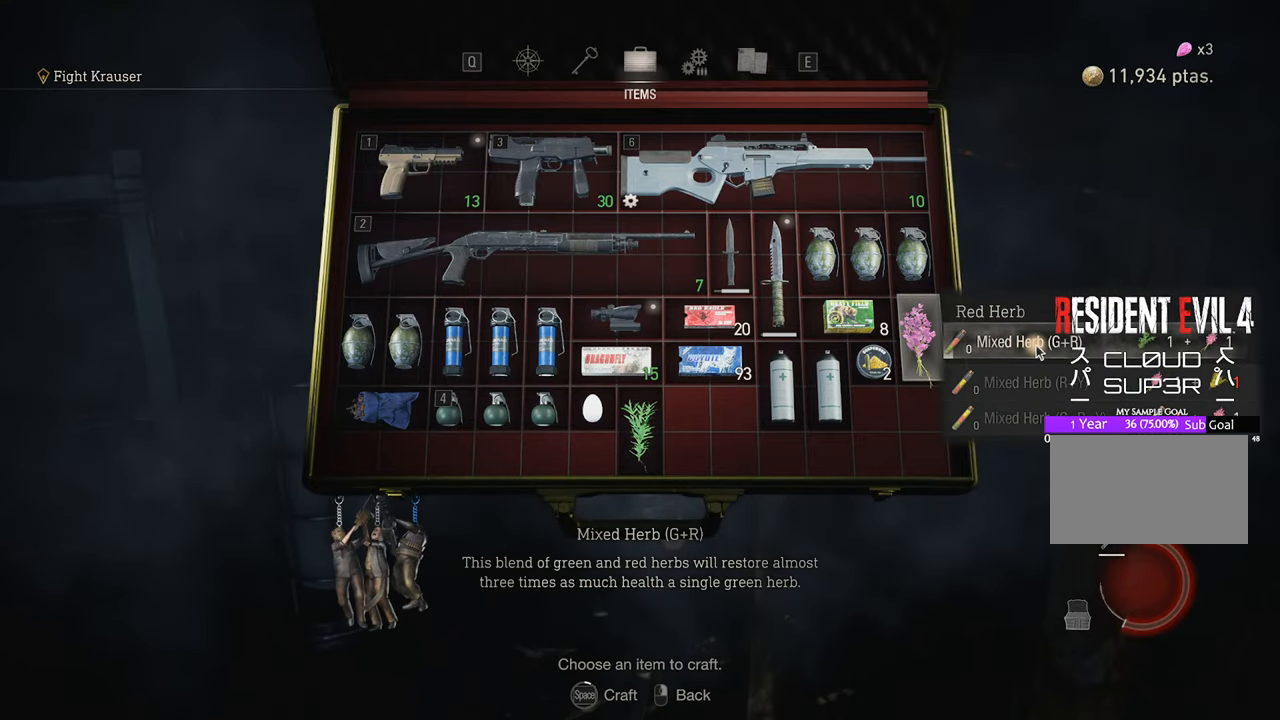
{"keys": [], "mouse": ["left"], "events": []}
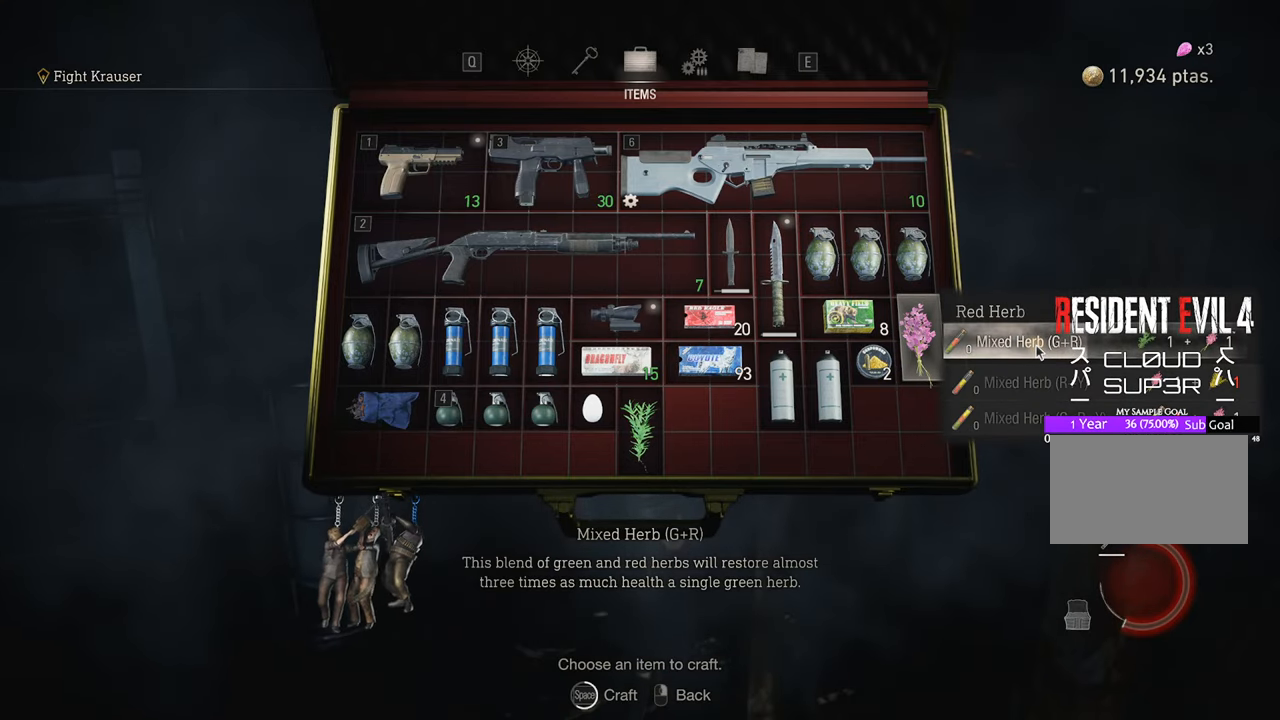
{"keys": [], "mouse": ["left"], "events": []}
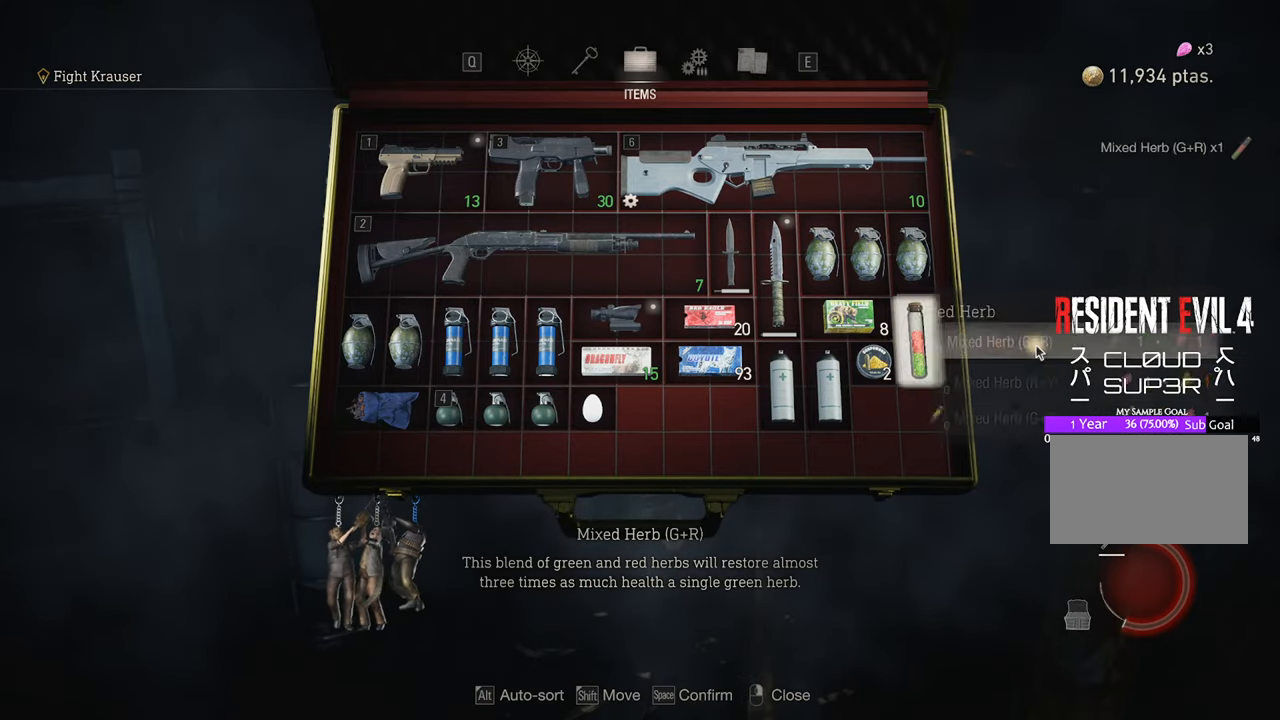
{"keys": [], "mouse": [], "events": [[133, "mouse_left", "up"]]}
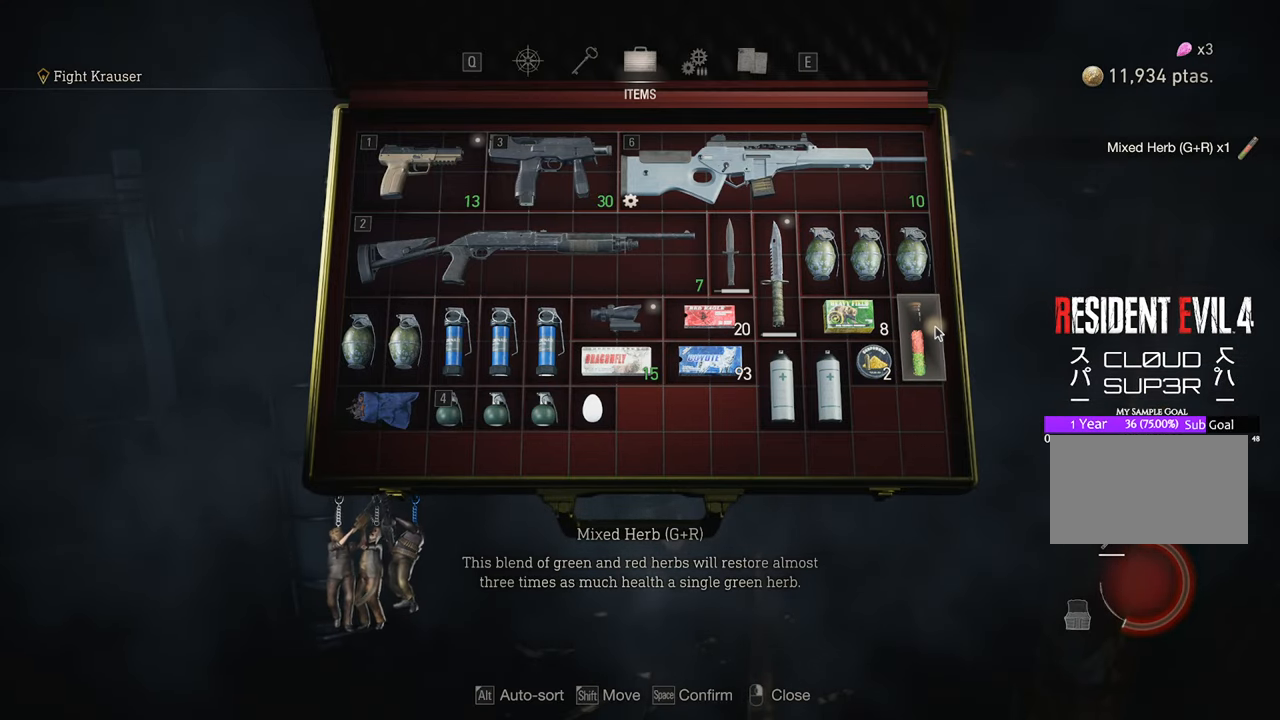
{"keys": [], "mouse": ["left"], "events": [[17, "mouse_left", "down"], [100, "mouse_left", "up"], [433, "mouse_left", "down"]]}
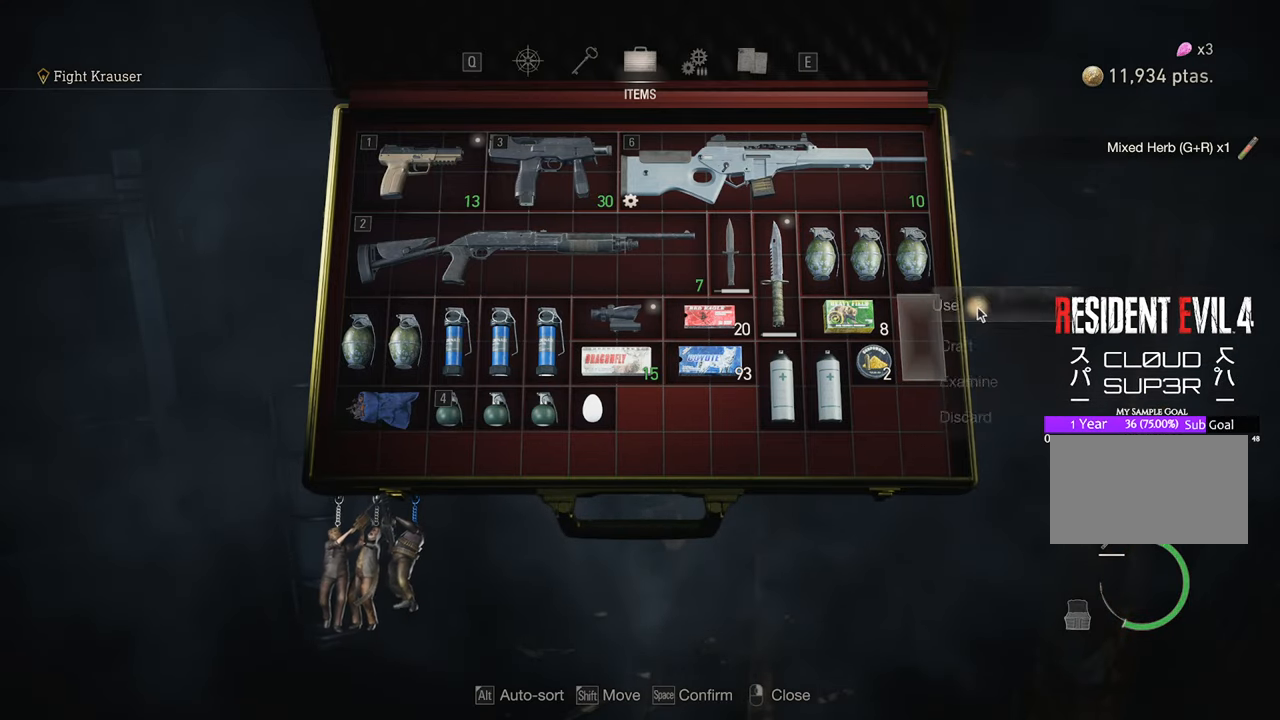
{"keys": ["s"], "mouse": [], "events": [[33, "mouse_left", "up"], [167, "tab", "down"], [267, "tab", "up"], [350, "s", "down"]]}
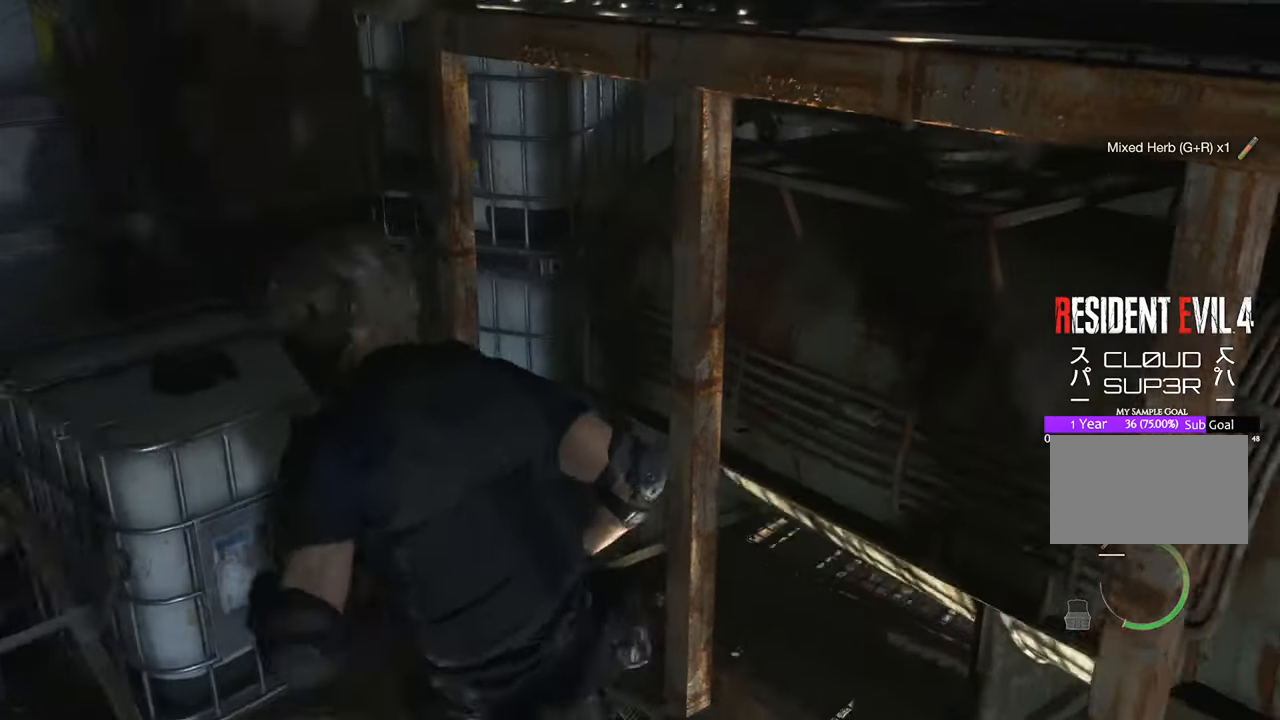
{"keys": ["d", "w"], "mouse": [], "events": [[100, "d", "down"], [183, "s", "up"], [283, "w", "down"]]}
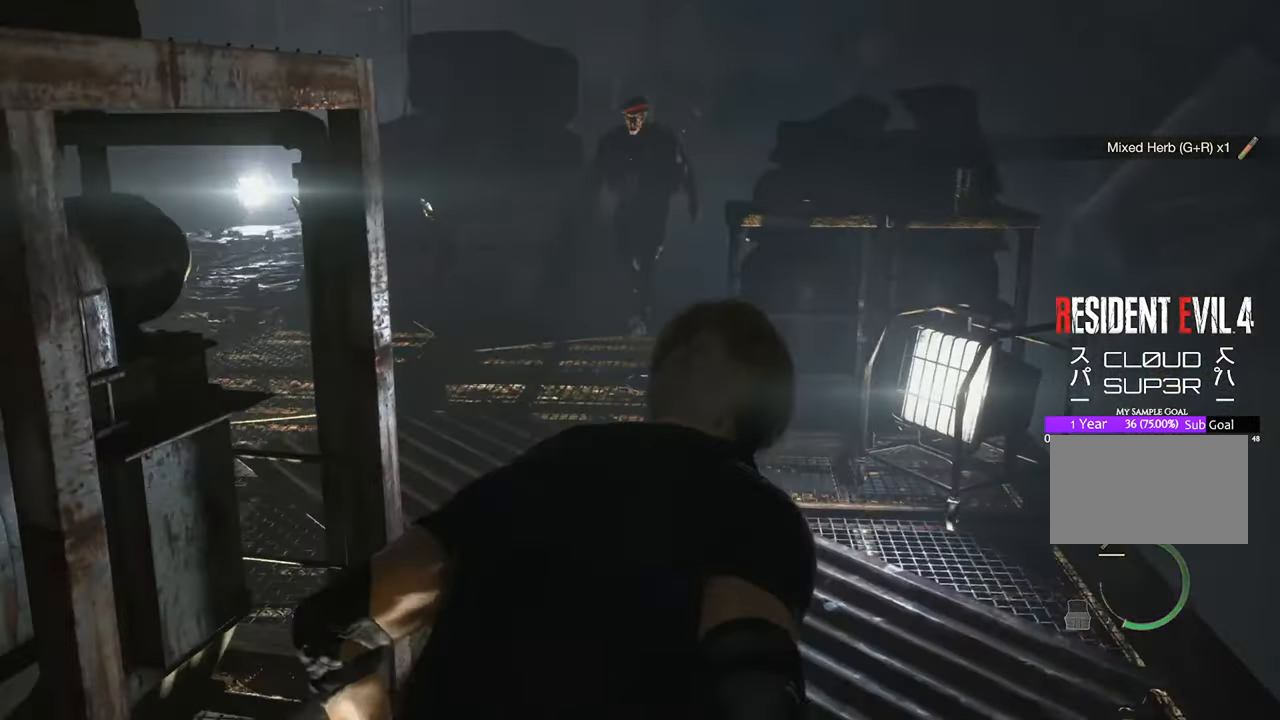
{"keys": ["w"], "mouse": [], "events": [[117, "d", "up"]]}